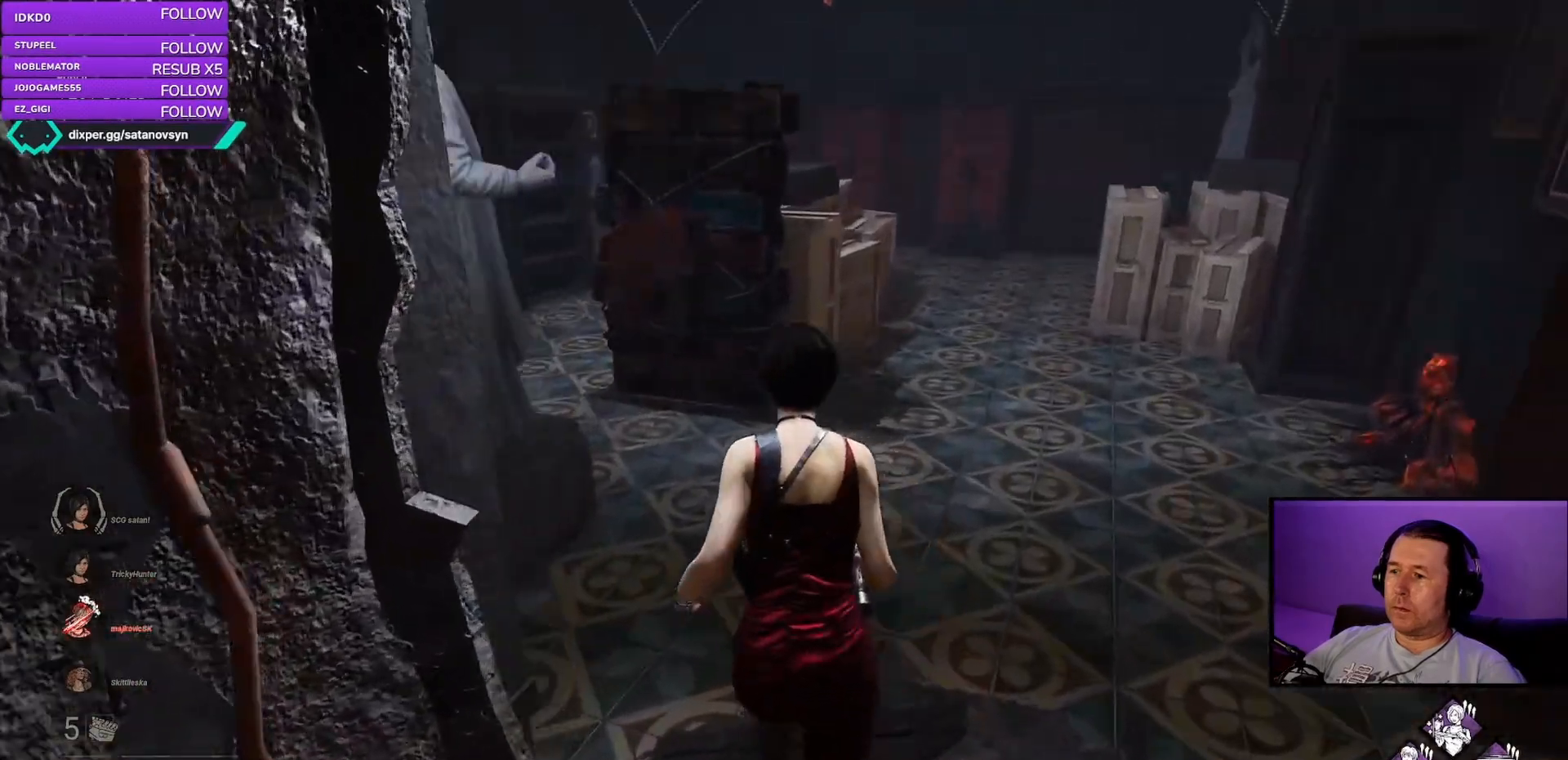
Gameplay with keyboard and mouse; each line is a JSON object with the keys and mouse buttons held at the frame after it. "events" lists presses ("down") and releases ("up") of "a", "ctrl", "d", "e", "q", "s", "shift", "space", "w", "mouse_left", "mouse_right", "mouse_mb4" and "mouse_mb5" between this image and that frame as [ms after this image, input, new state], when the widget could be followed in between. "mouse_left", "mouse_right", "mouse_mb4", "mouse_mb5" = the "left", "right", "mb4", "mb5" buttons of the "mouse" list. No other keys are recorded. Mouse movement is not recorded. Not read: mouse_wheel.
{"keys": ["a", "s", "shift"], "mouse": [], "events": [[117, "d", "up"], [150, "d", "down"], [150, "w", "up"], [200, "d", "up"], [300, "s", "down"], [400, "a", "down"]]}
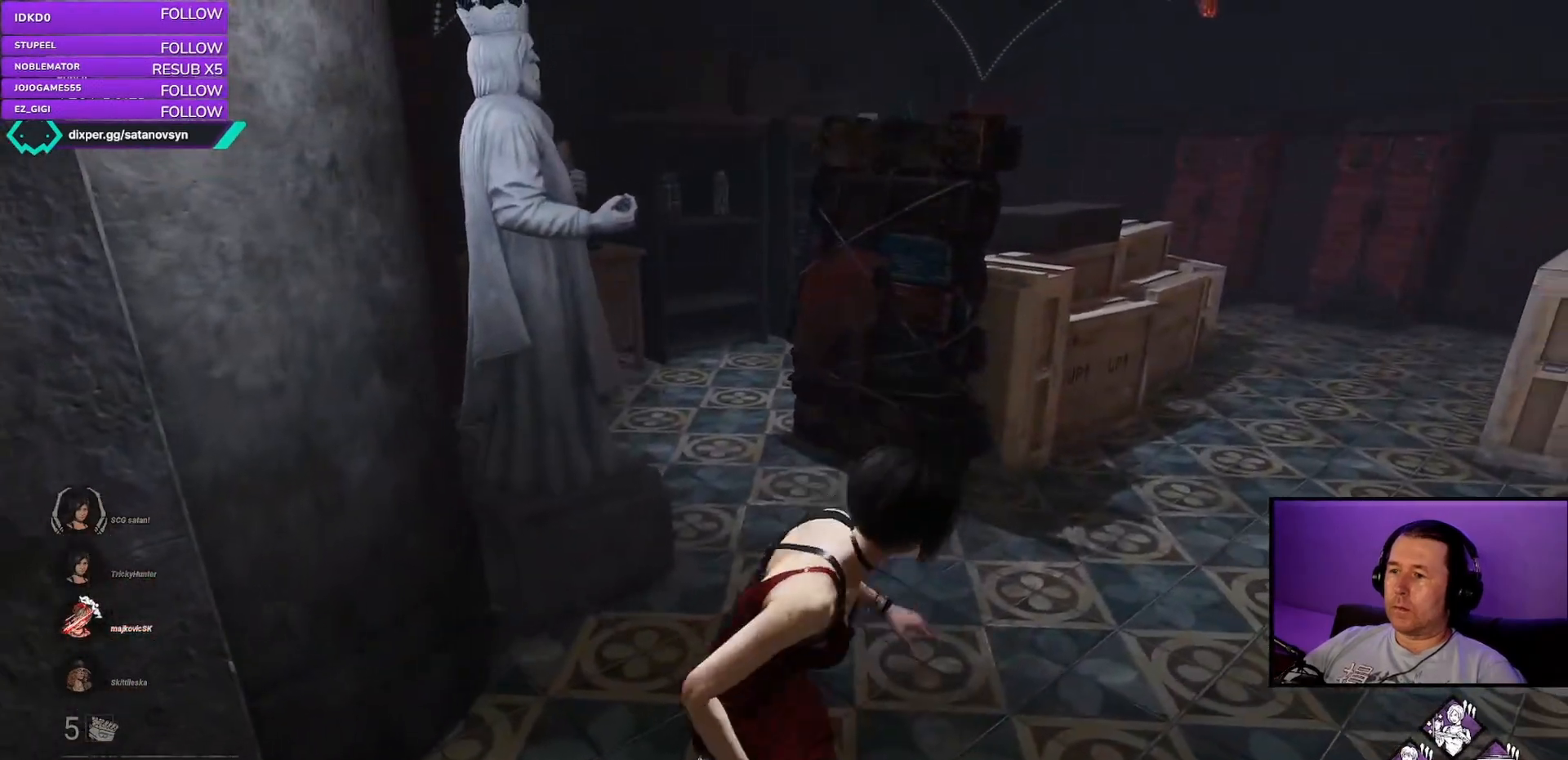
{"keys": ["a", "s", "shift"], "mouse": [], "events": []}
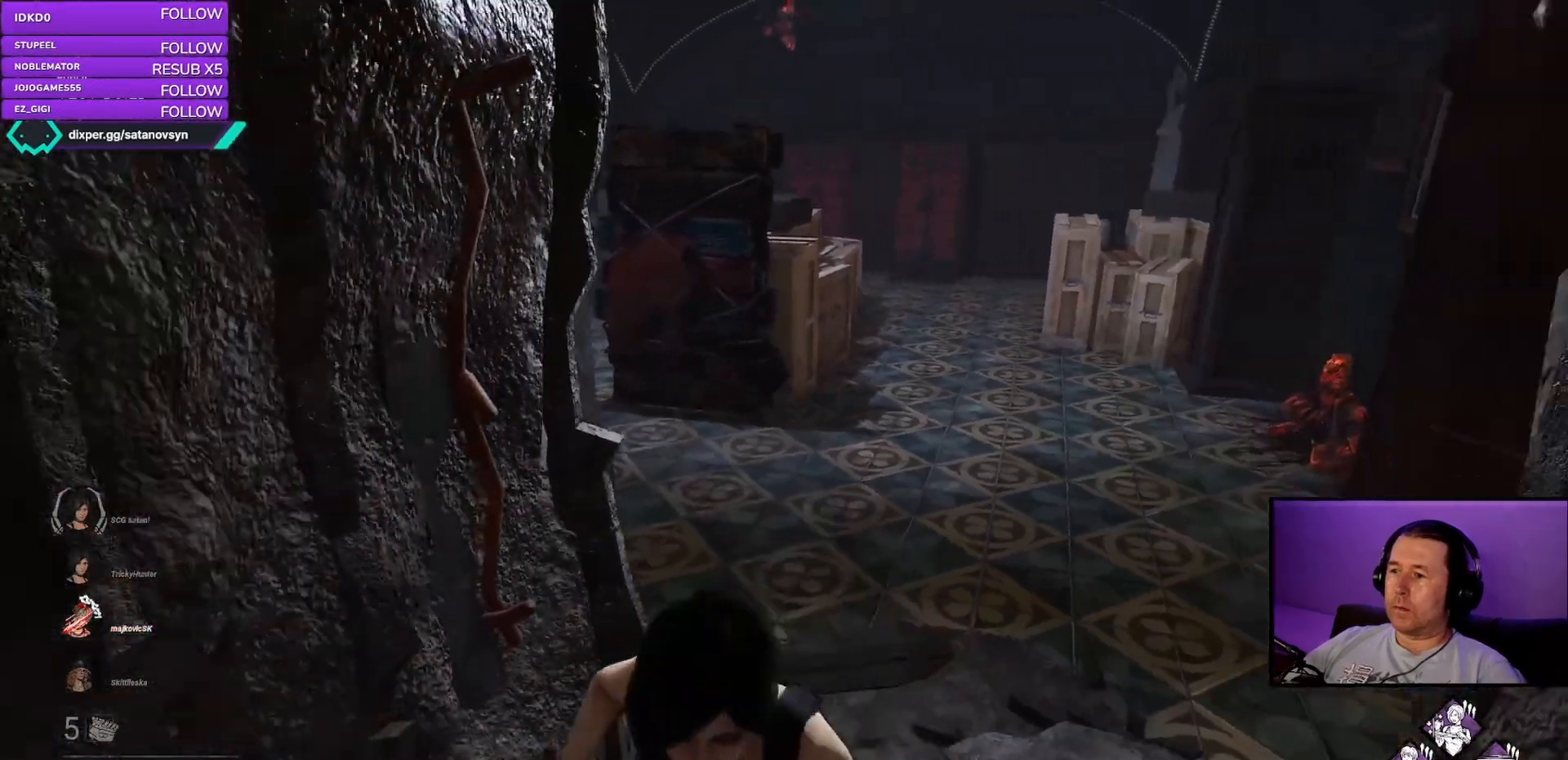
{"keys": ["a", "shift", "w"], "mouse": [], "events": [[250, "s", "up"], [417, "w", "down"]]}
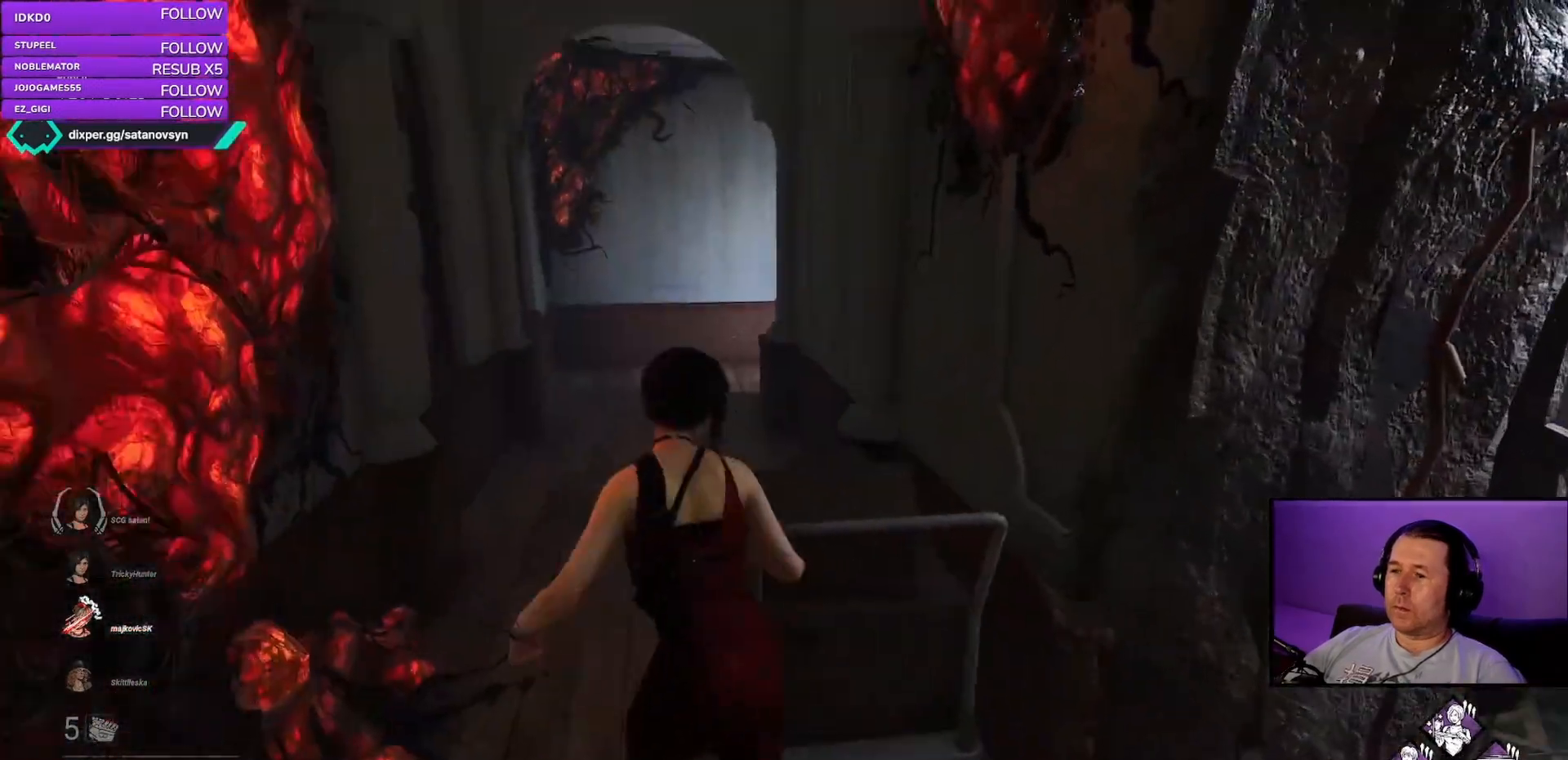
{"keys": ["shift", "w"], "mouse": [], "events": [[50, "a", "up"]]}
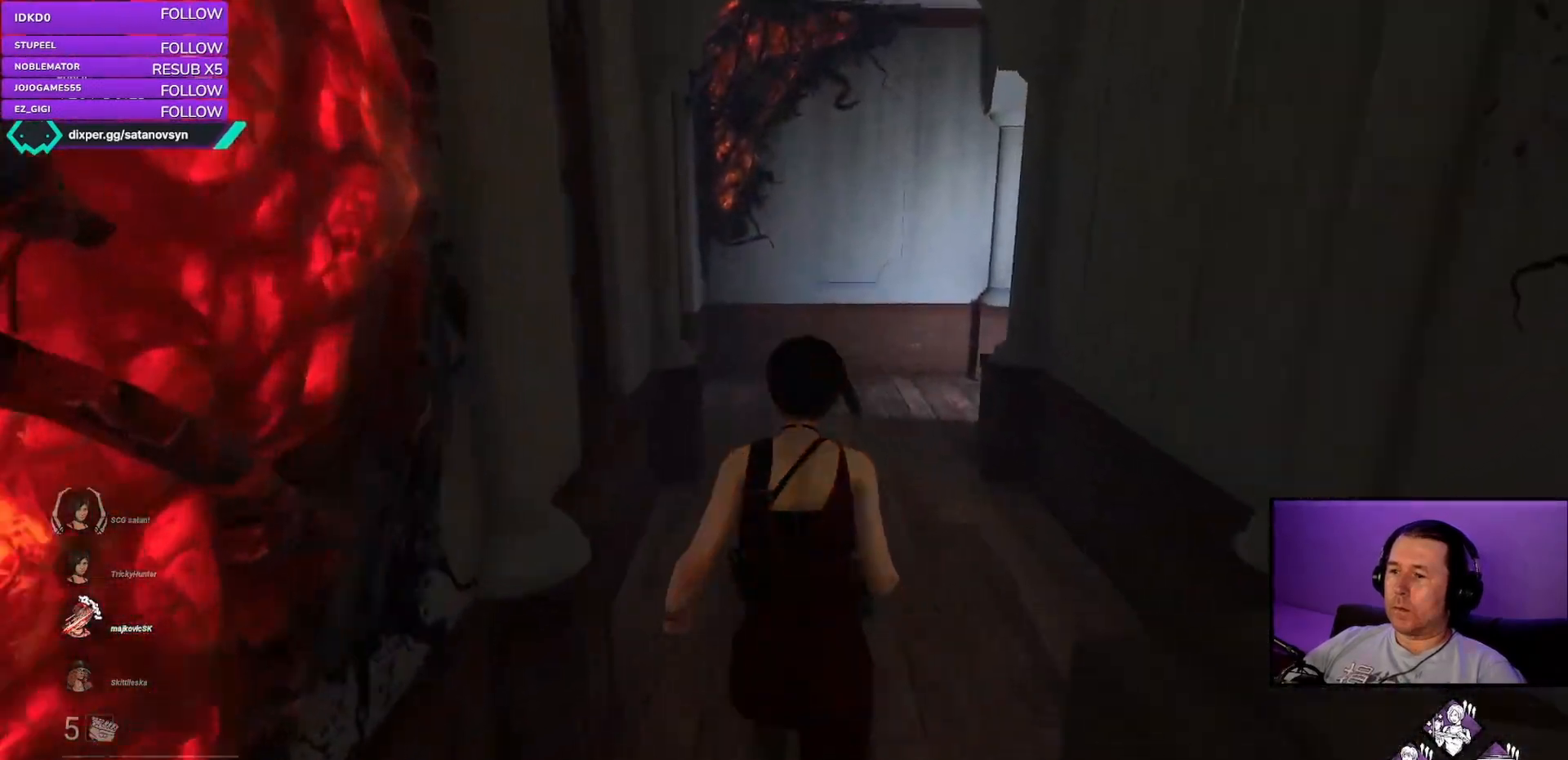
{"keys": ["d", "shift", "w"], "mouse": [], "events": [[333, "d", "down"]]}
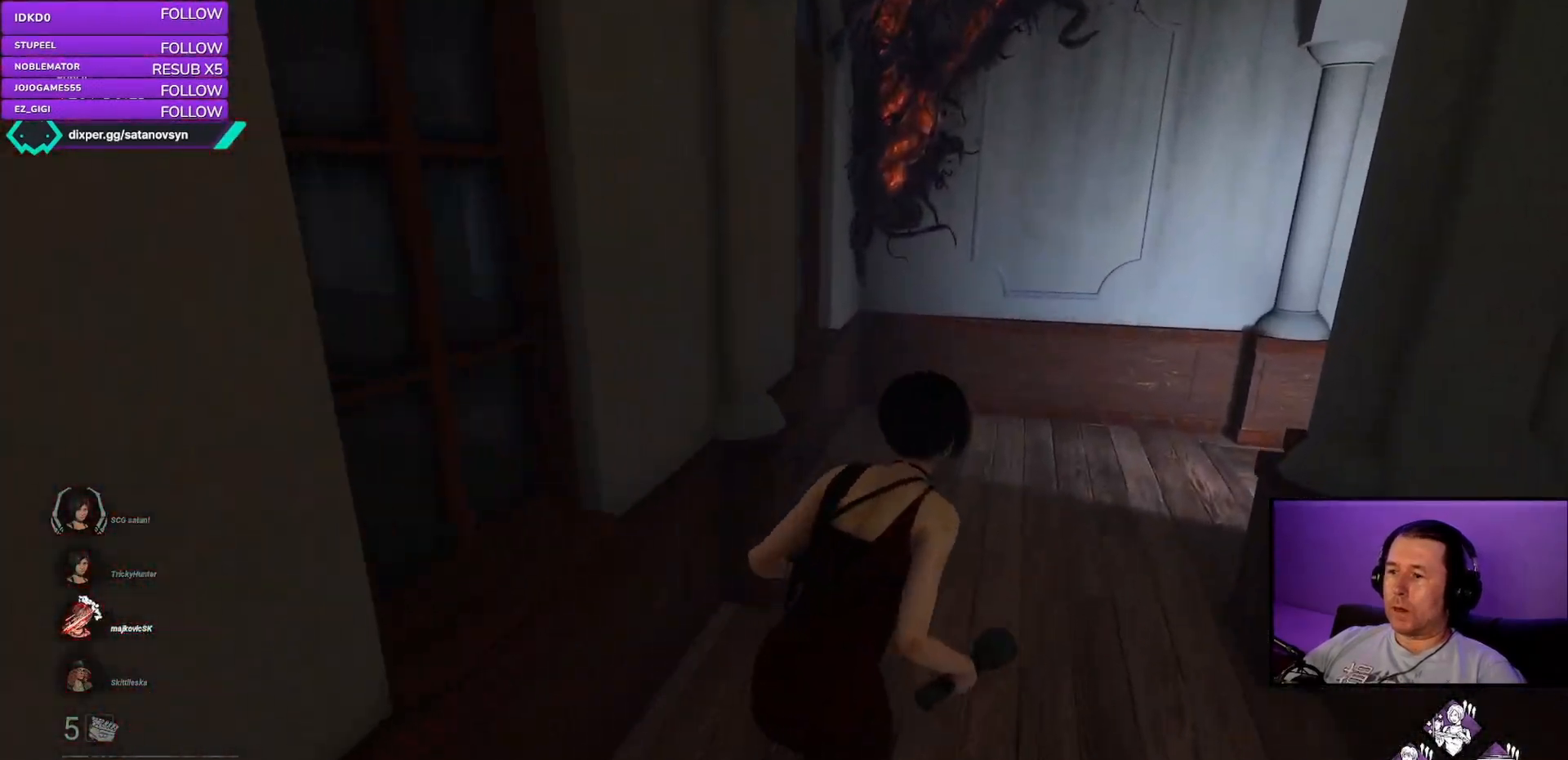
{"keys": ["shift", "w"], "mouse": [], "events": [[117, "d", "up"]]}
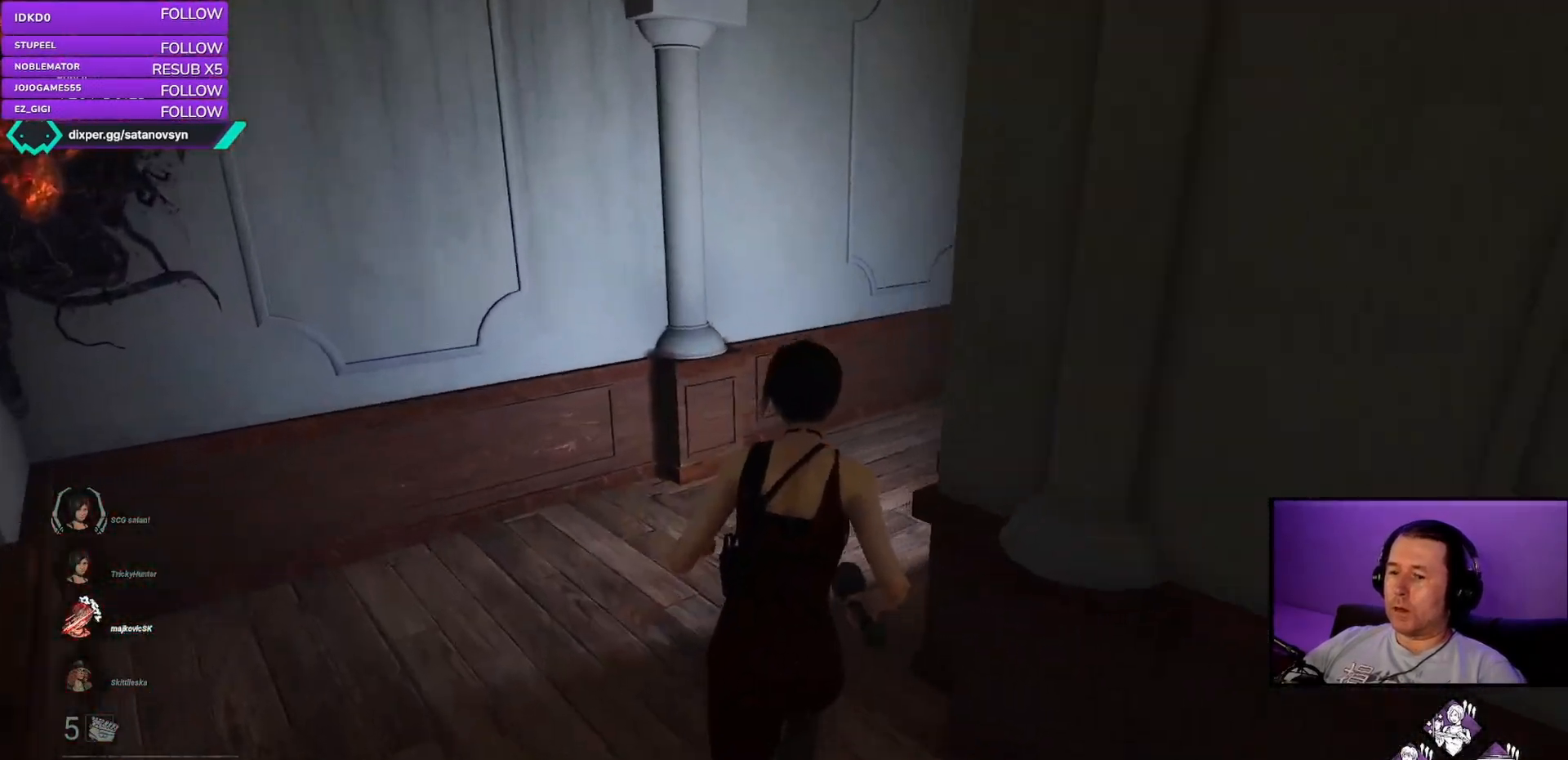
{"keys": ["a", "shift", "w"], "mouse": [], "events": [[50, "a", "down"], [267, "a", "up"], [467, "a", "down"]]}
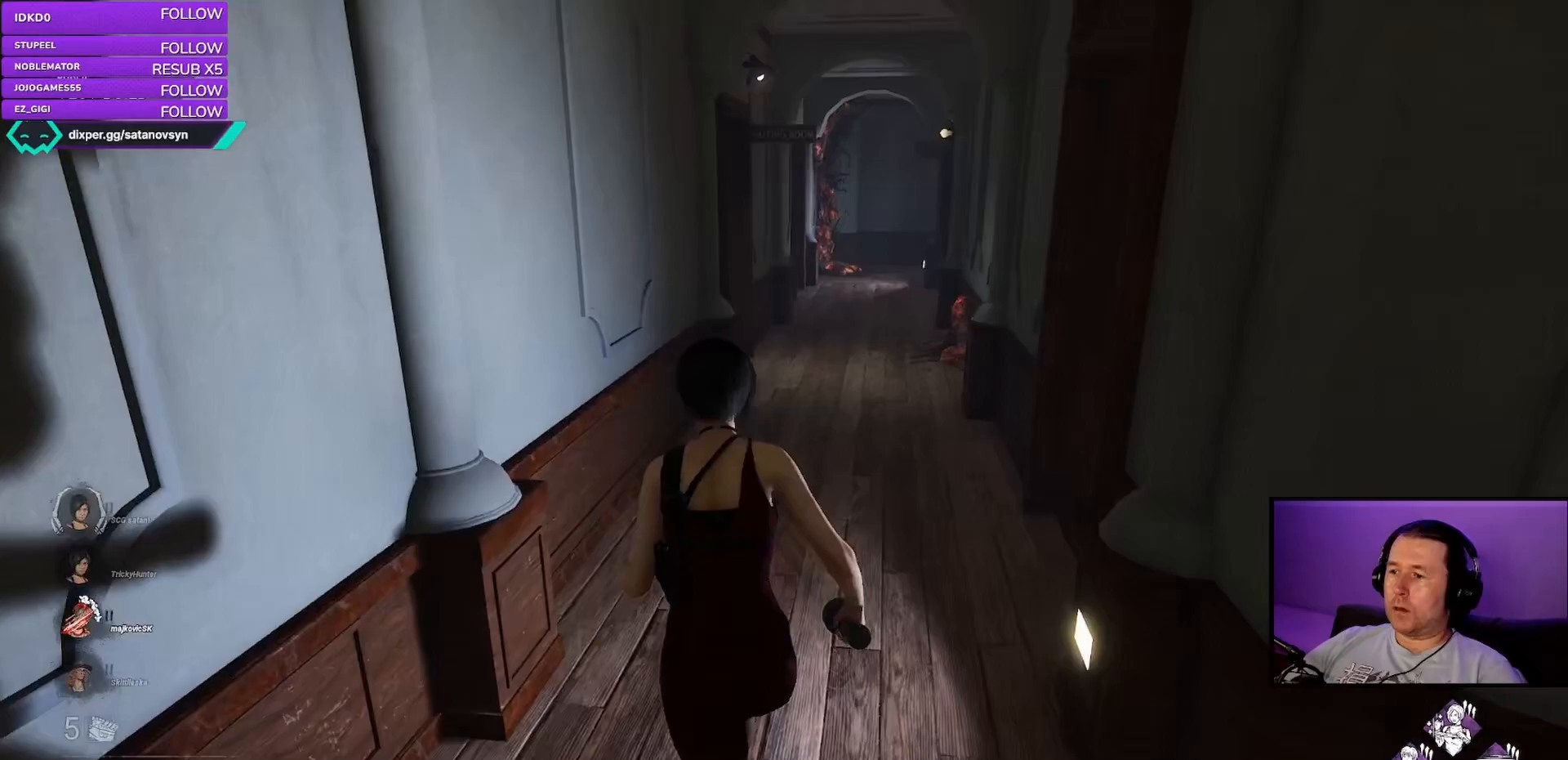
{"keys": ["shift", "w"], "mouse": [], "events": [[67, "a", "up"]]}
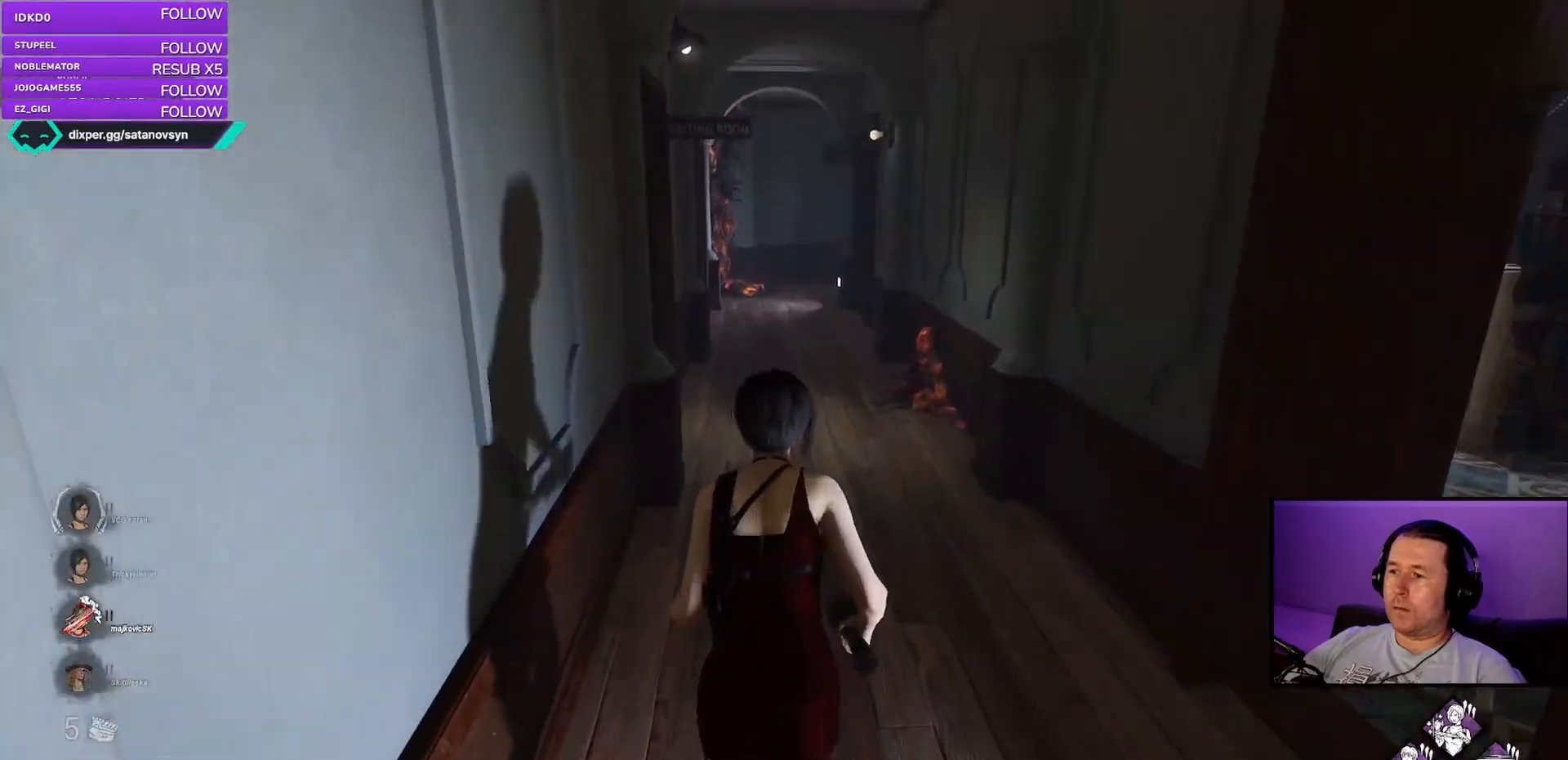
{"keys": ["a", "shift", "w"], "mouse": [], "events": [[333, "a", "down"]]}
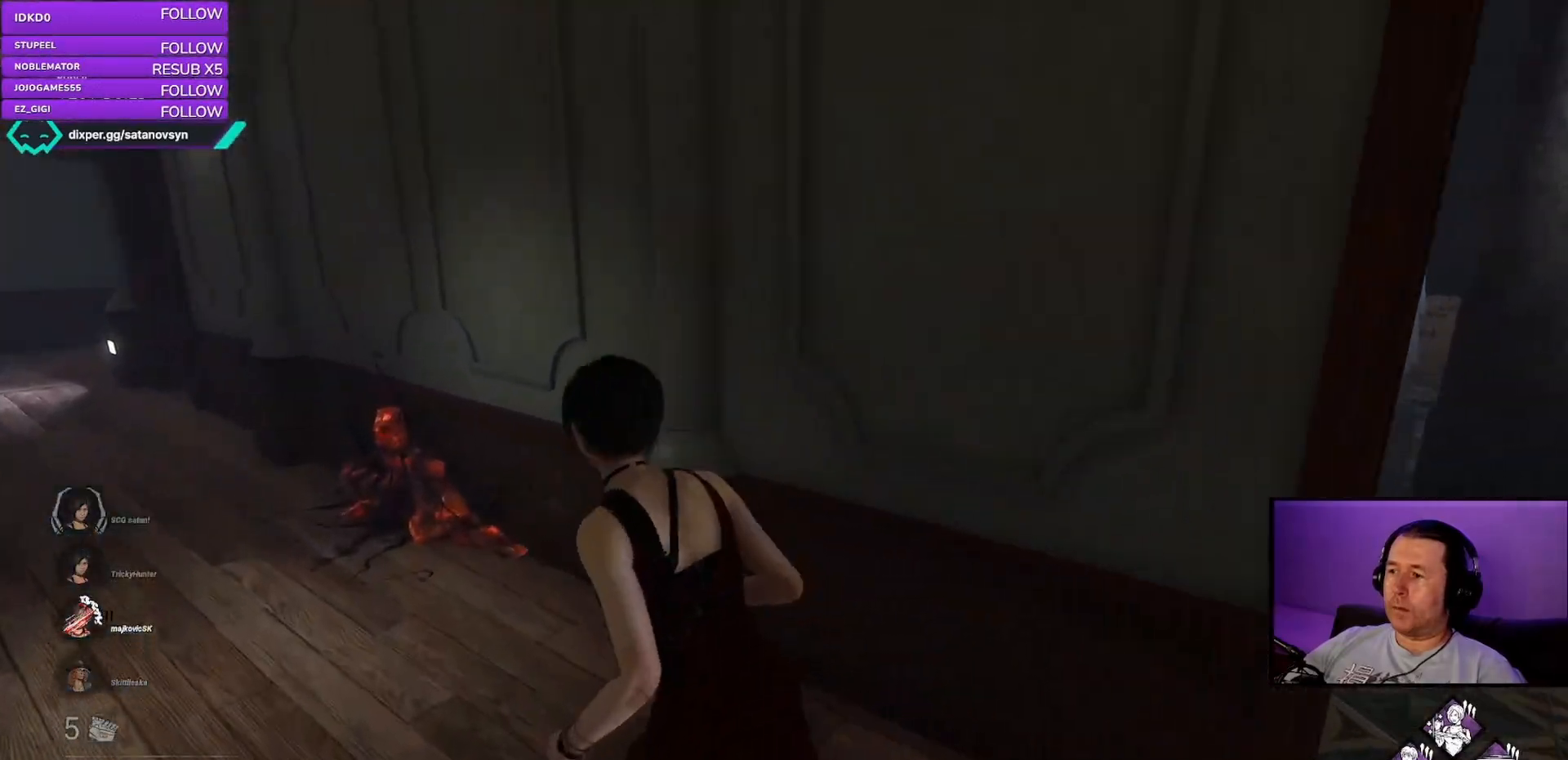
{"keys": ["shift", "w"], "mouse": [], "events": [[83, "a", "up"]]}
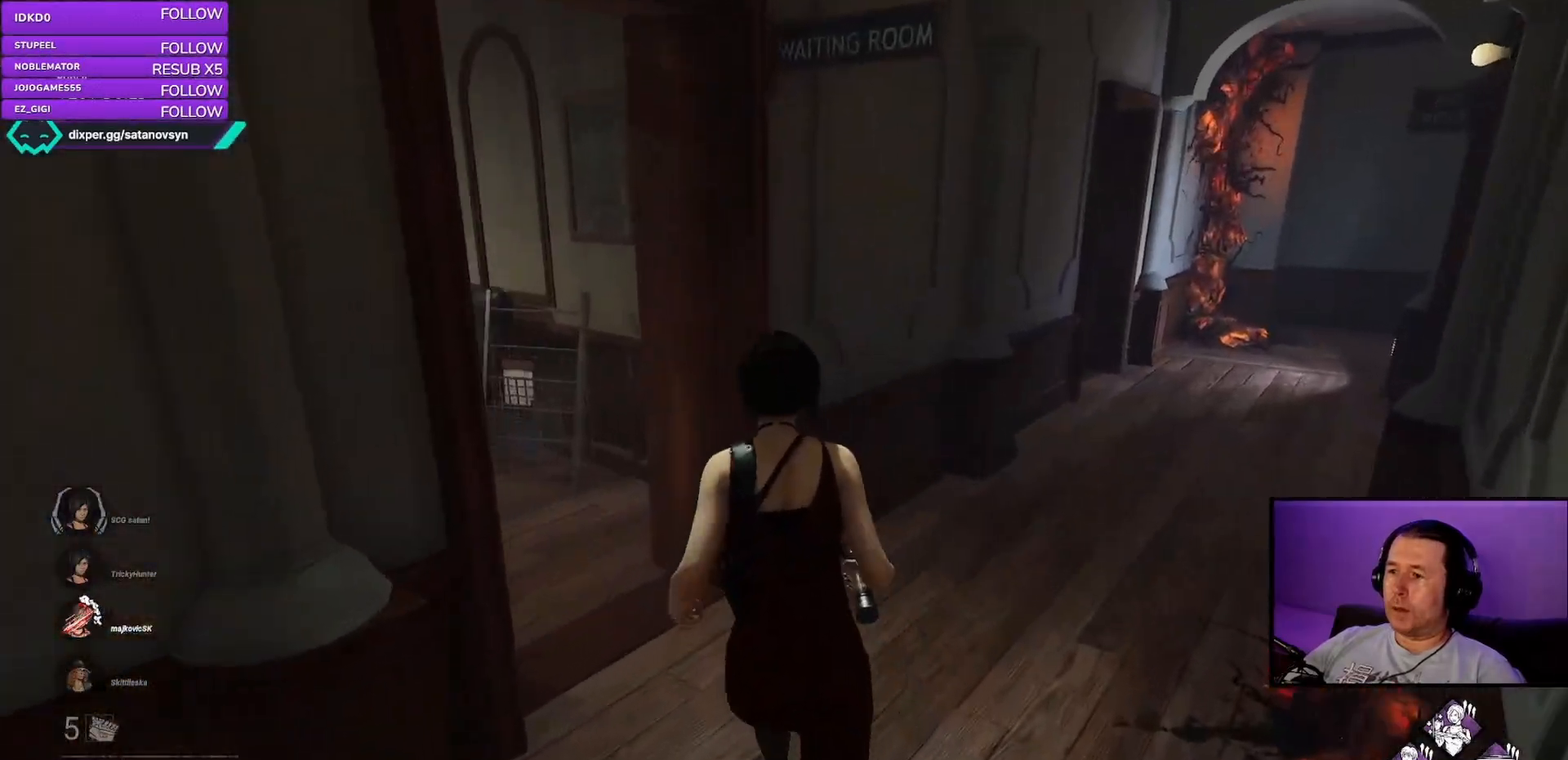
{"keys": ["d", "shift"], "mouse": [], "events": [[33, "d", "down"], [200, "w", "up"]]}
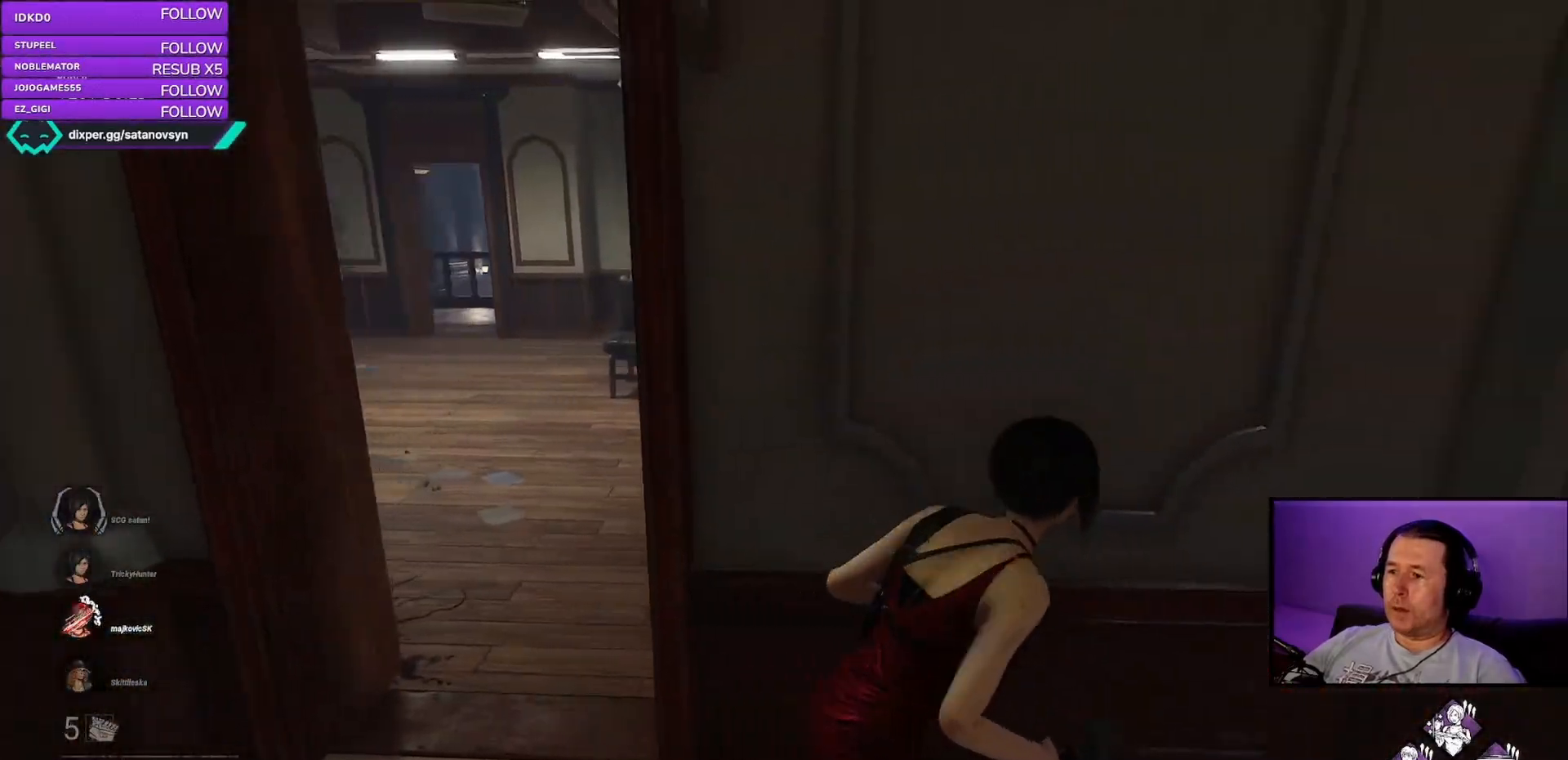
{"keys": ["d", "shift", "w"], "mouse": [], "events": [[167, "w", "down"]]}
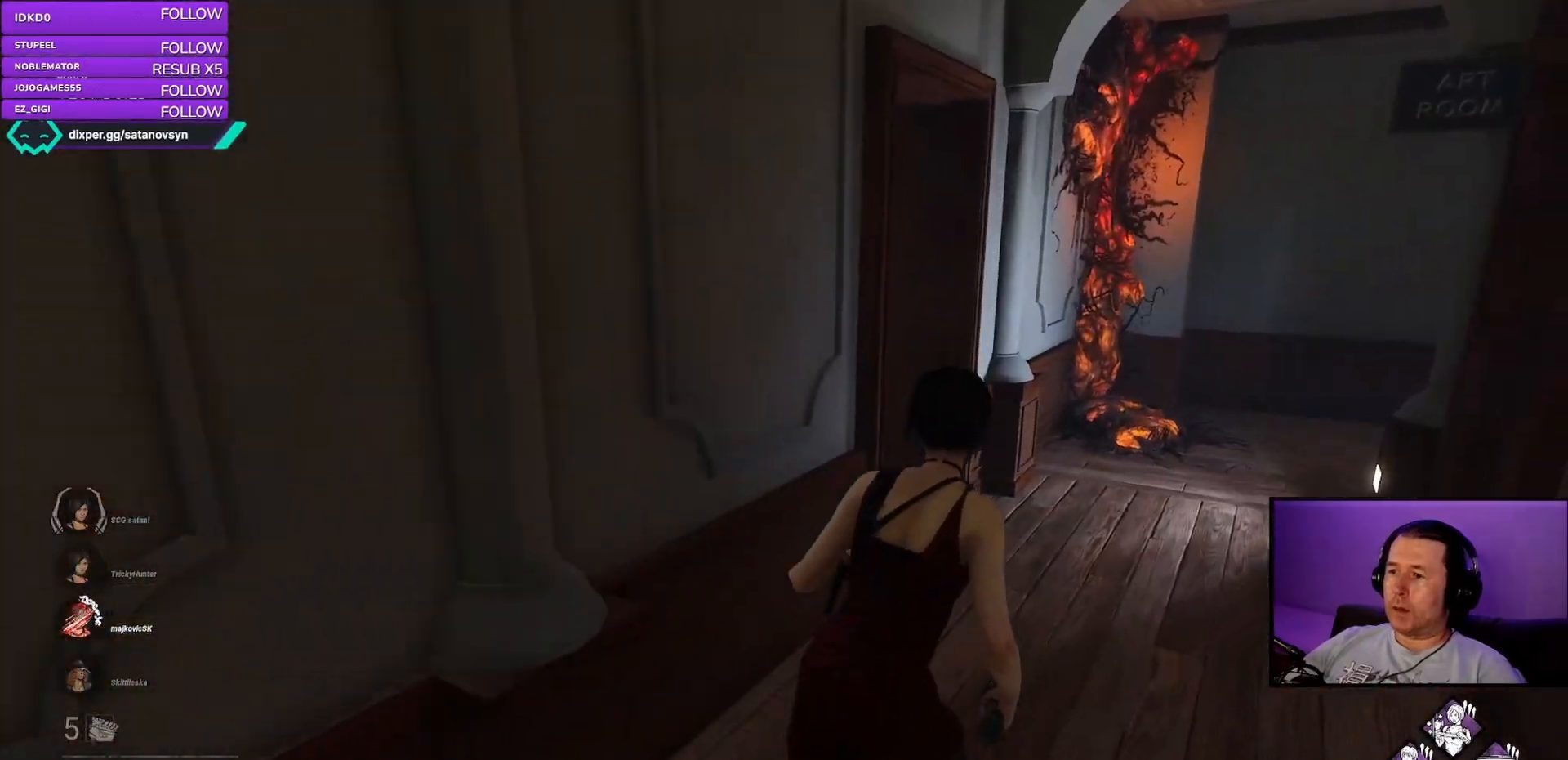
{"keys": ["d", "shift", "w"], "mouse": [], "events": [[100, "d", "up"], [233, "d", "down"]]}
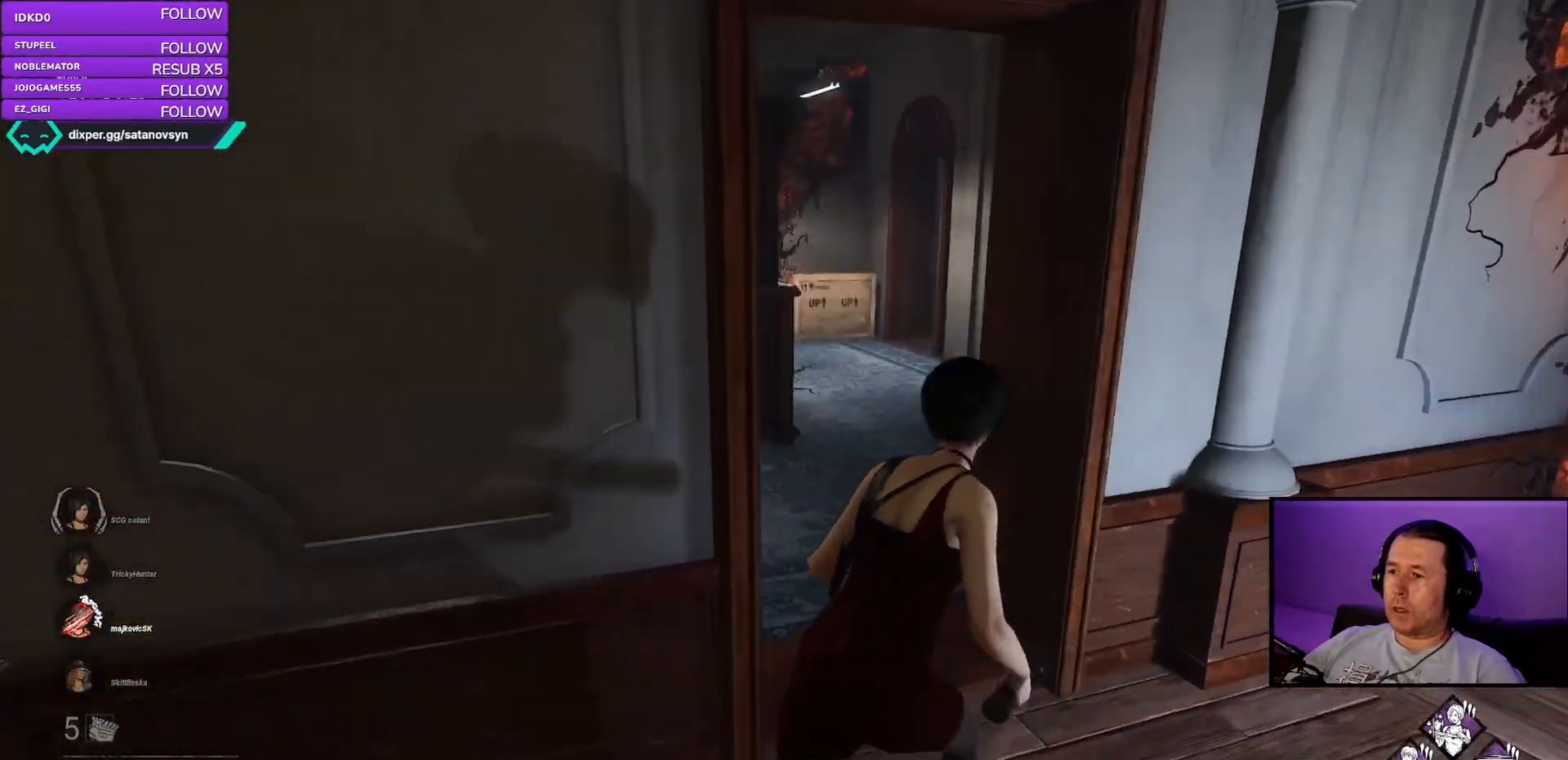
{"keys": ["shift", "w"], "mouse": [], "events": [[17, "d", "up"], [67, "d", "down"], [133, "d", "up"]]}
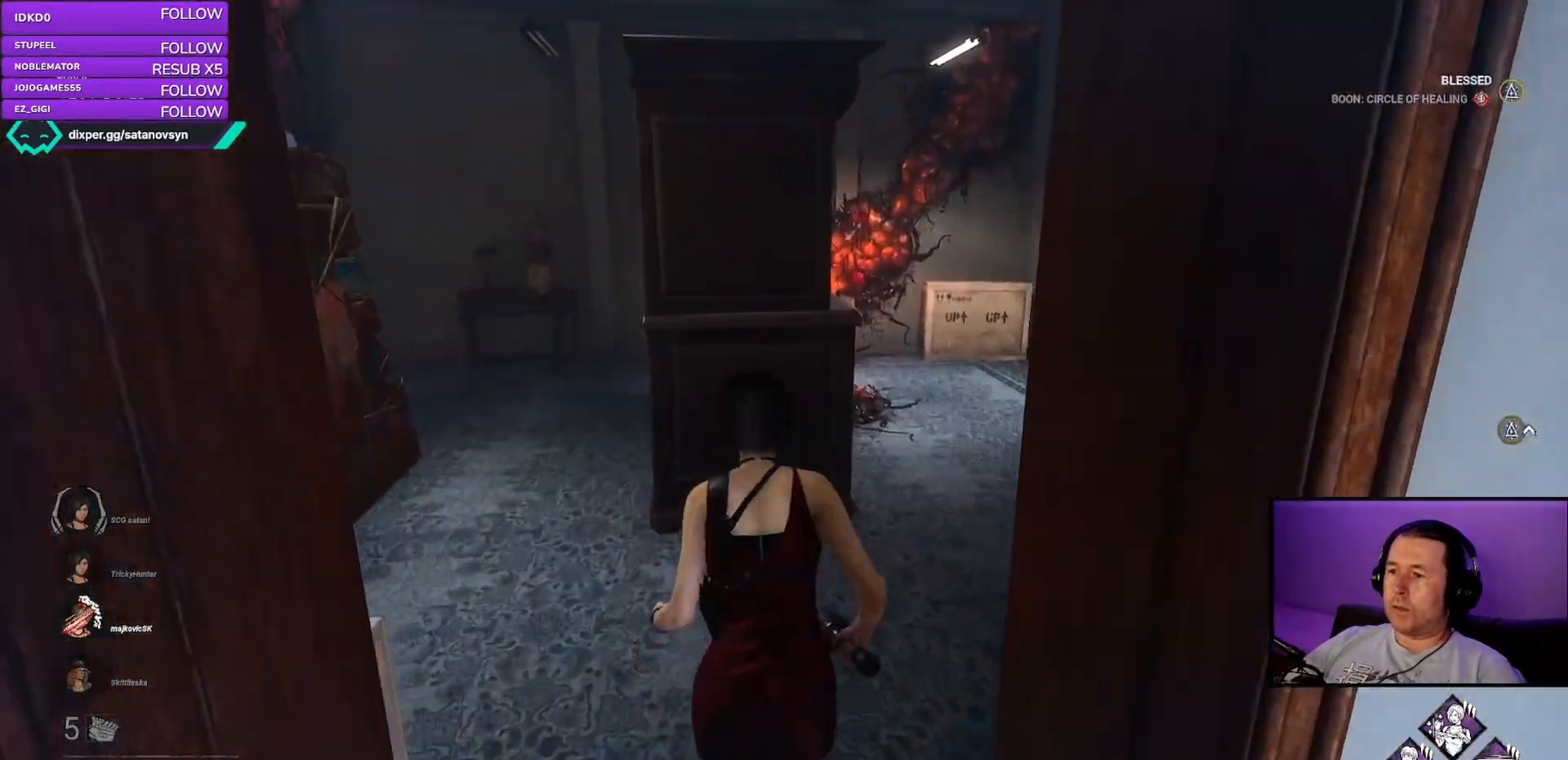
{"keys": ["shift", "w"], "mouse": [], "events": []}
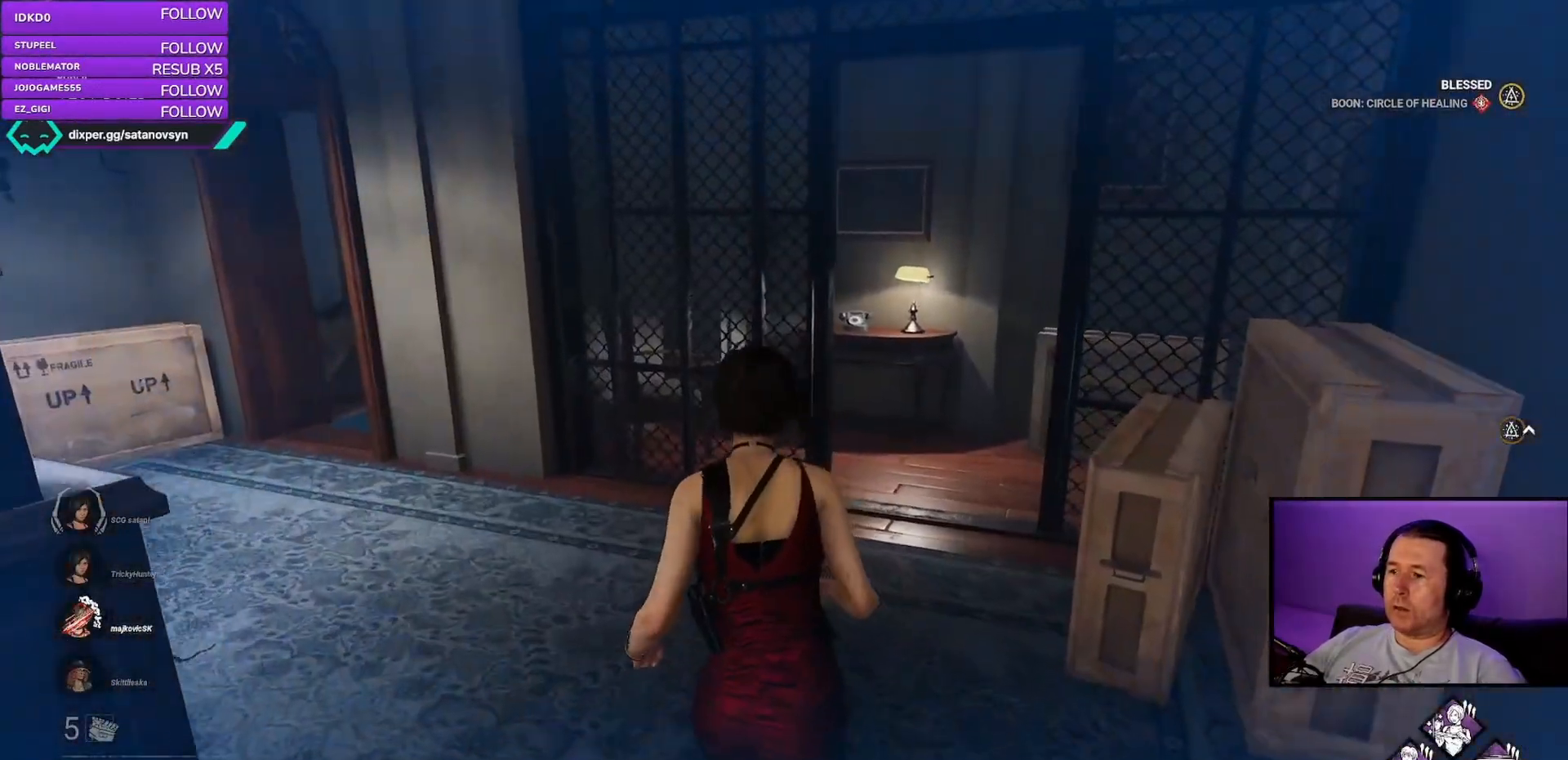
{"keys": ["a", "shift"], "mouse": [], "events": [[33, "w", "up"], [300, "w", "down"], [400, "w", "up"], [450, "a", "down"]]}
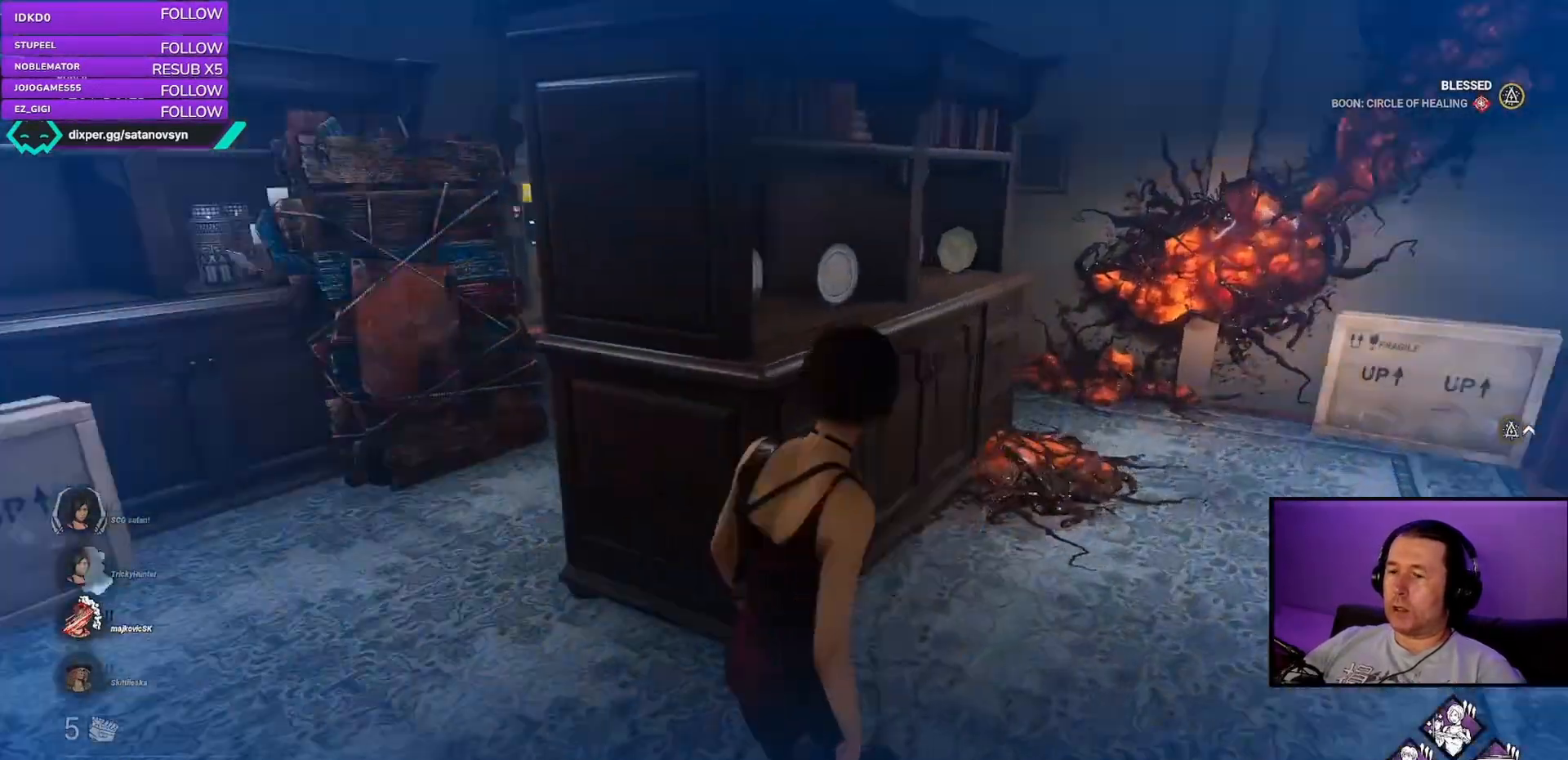
{"keys": ["a", "shift", "w"], "mouse": [], "events": [[233, "w", "down"]]}
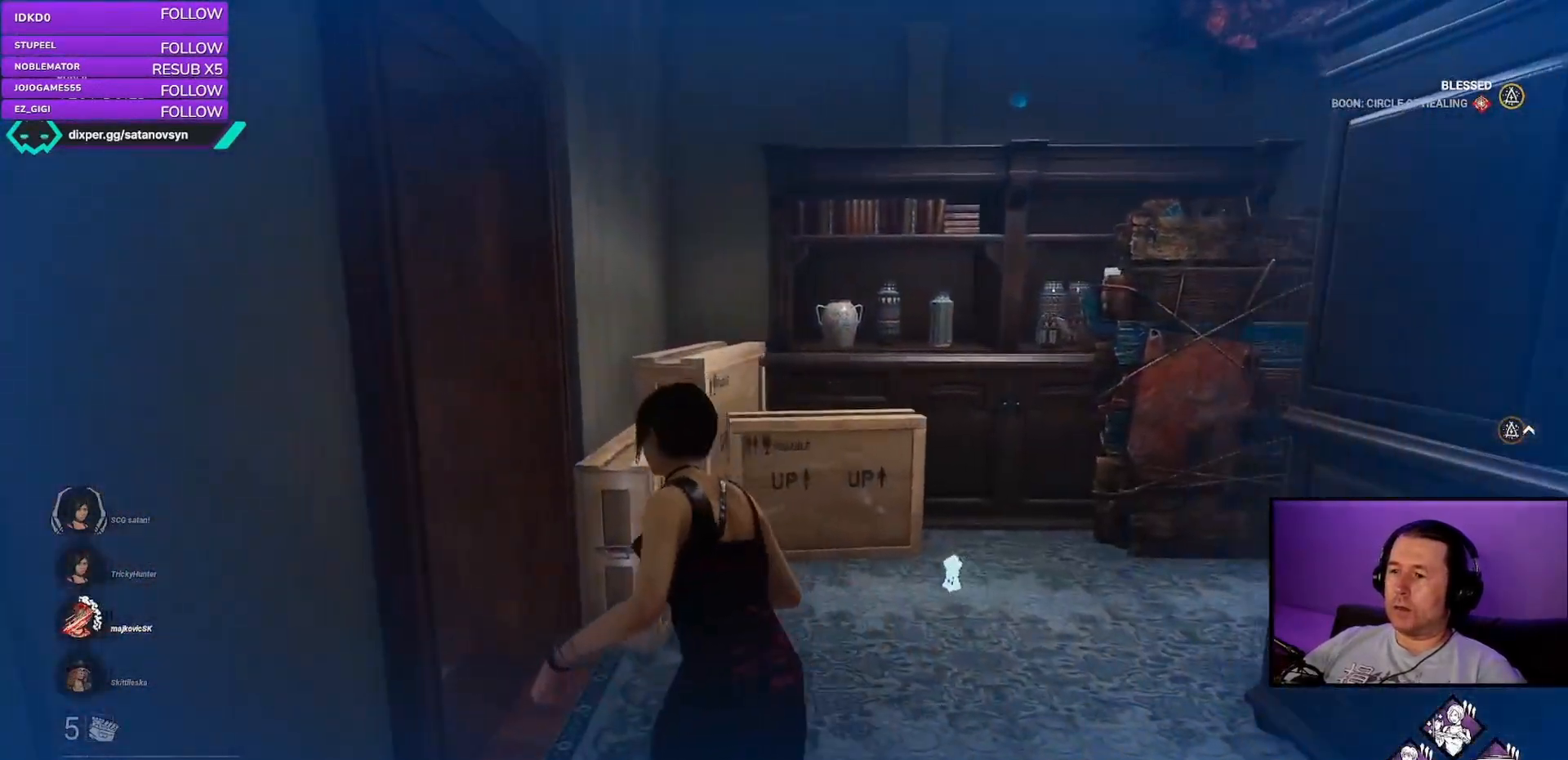
{"keys": ["a", "shift", "w"], "mouse": [], "events": [[167, "a", "up"], [267, "a", "down"]]}
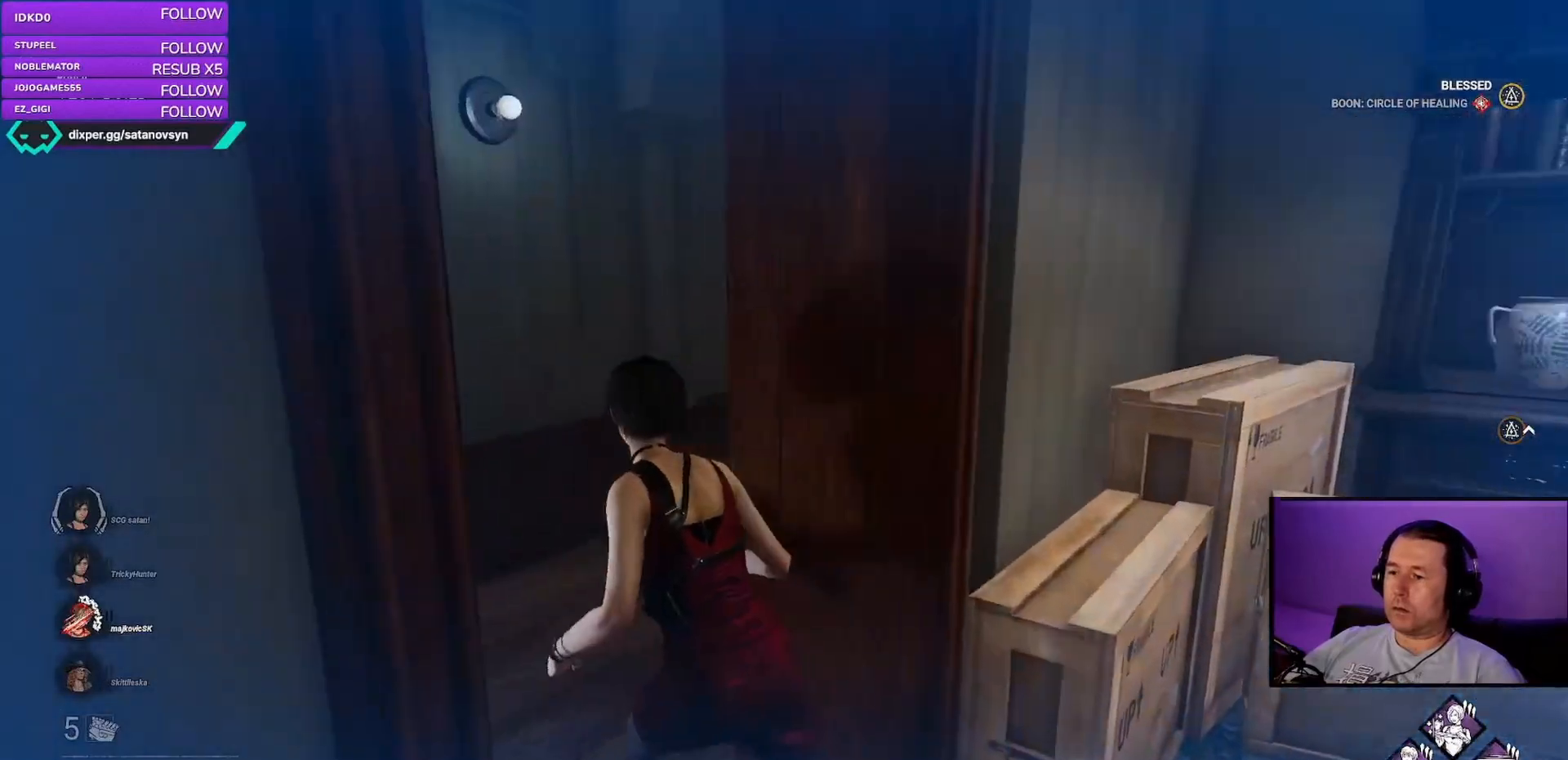
{"keys": ["shift", "w"], "mouse": [], "events": [[133, "a", "up"], [333, "a", "down"], [433, "a", "up"]]}
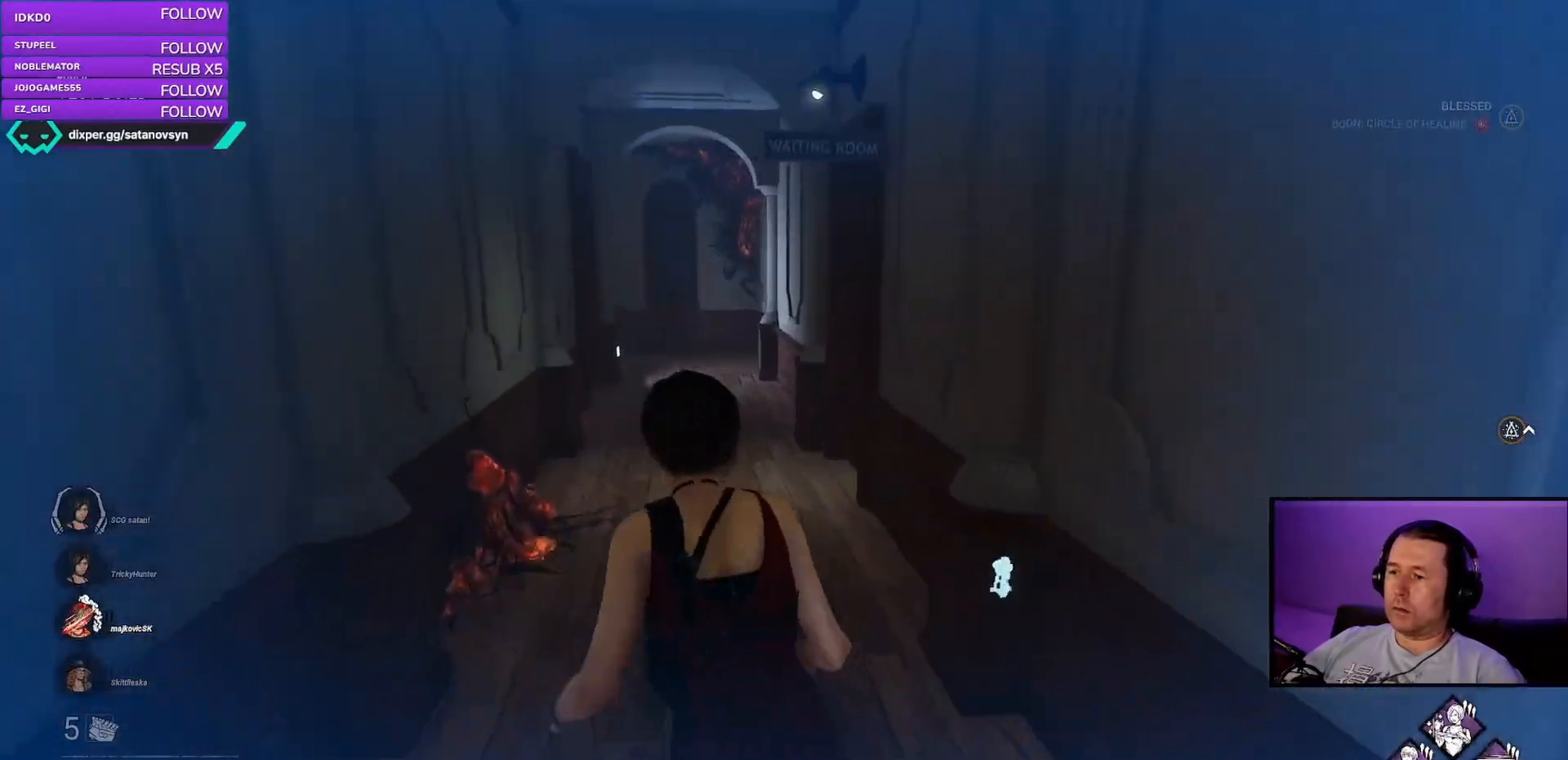
{"keys": ["shift", "w"], "mouse": [], "events": [[117, "a", "down"], [283, "a", "up"], [367, "a", "down"], [500, "a", "up"]]}
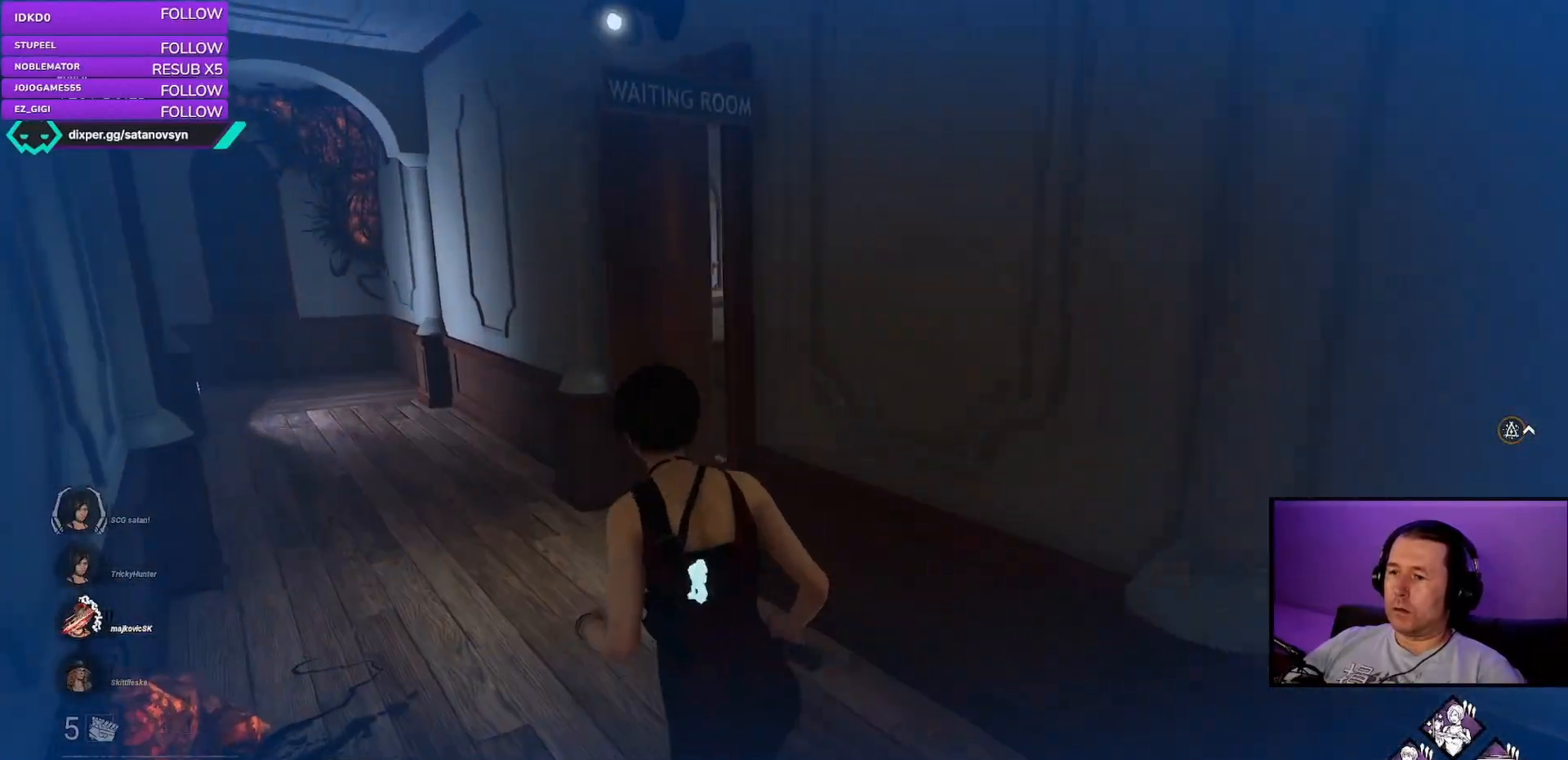
{"keys": ["a", "shift"], "mouse": [], "events": [[133, "a", "down"], [500, "w", "up"]]}
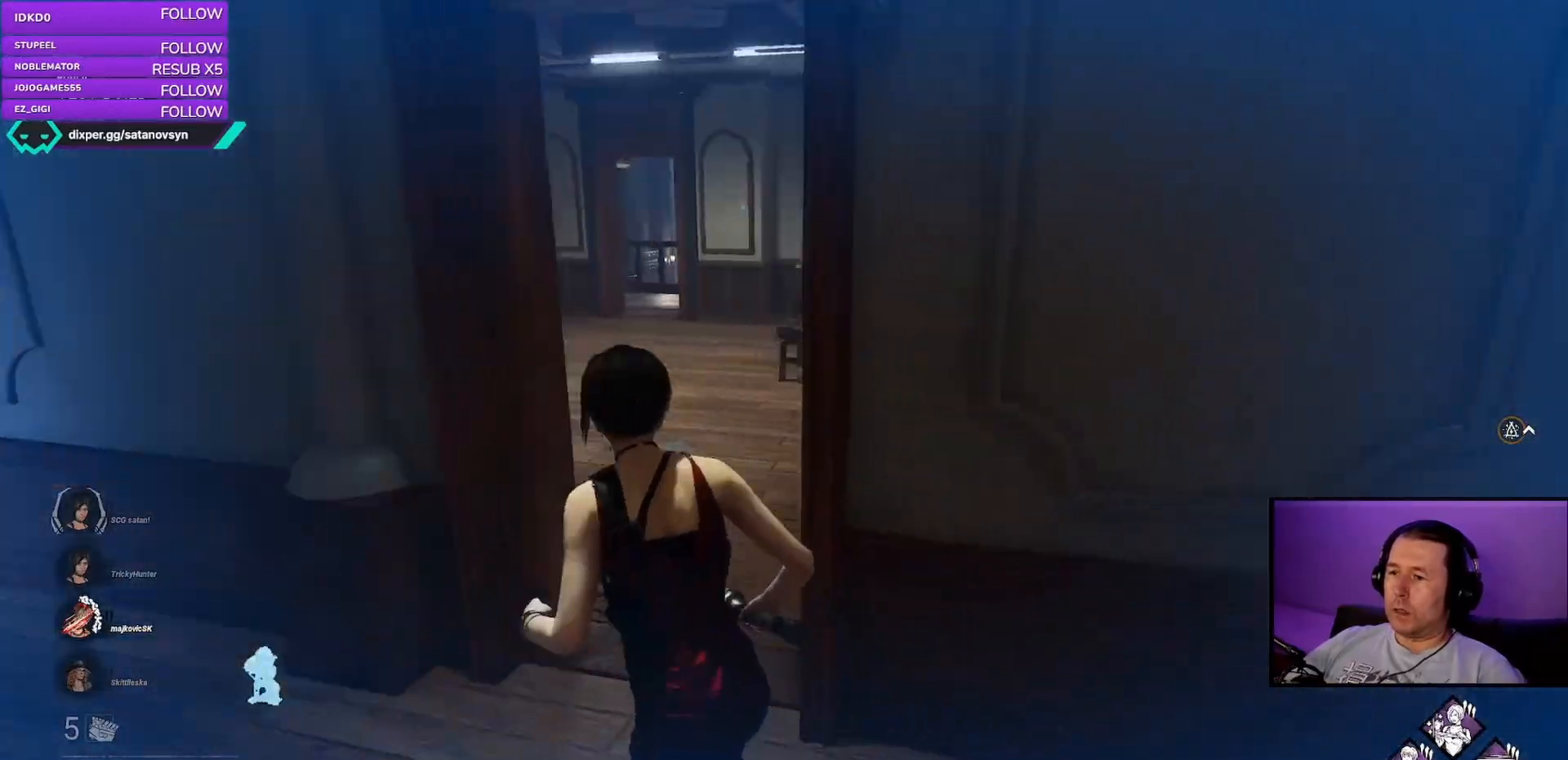
{"keys": ["d", "shift"], "mouse": [], "events": [[400, "a", "up"], [467, "d", "down"]]}
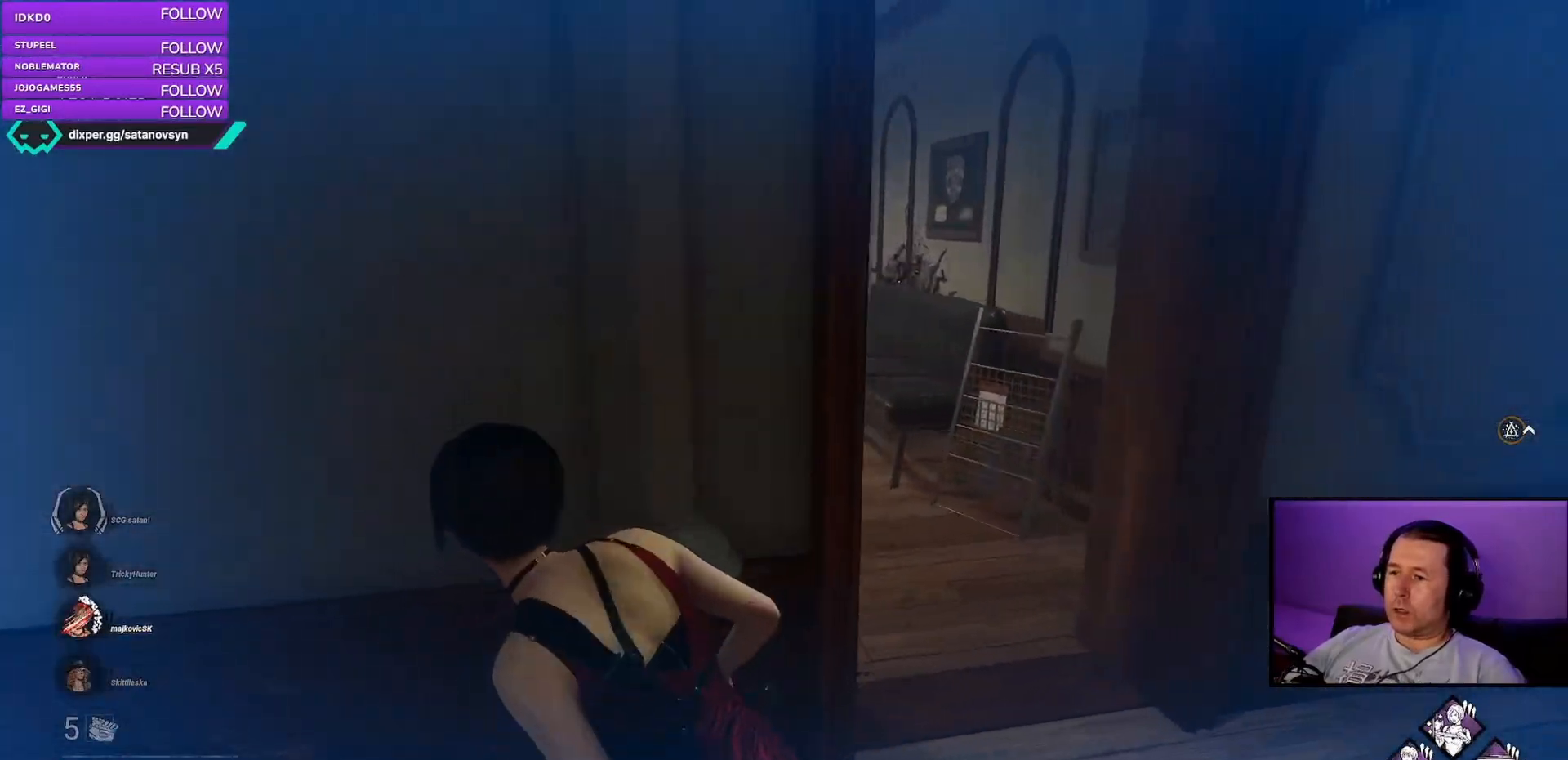
{"keys": ["shift", "w"], "mouse": [], "events": [[167, "w", "down"], [400, "d", "up"]]}
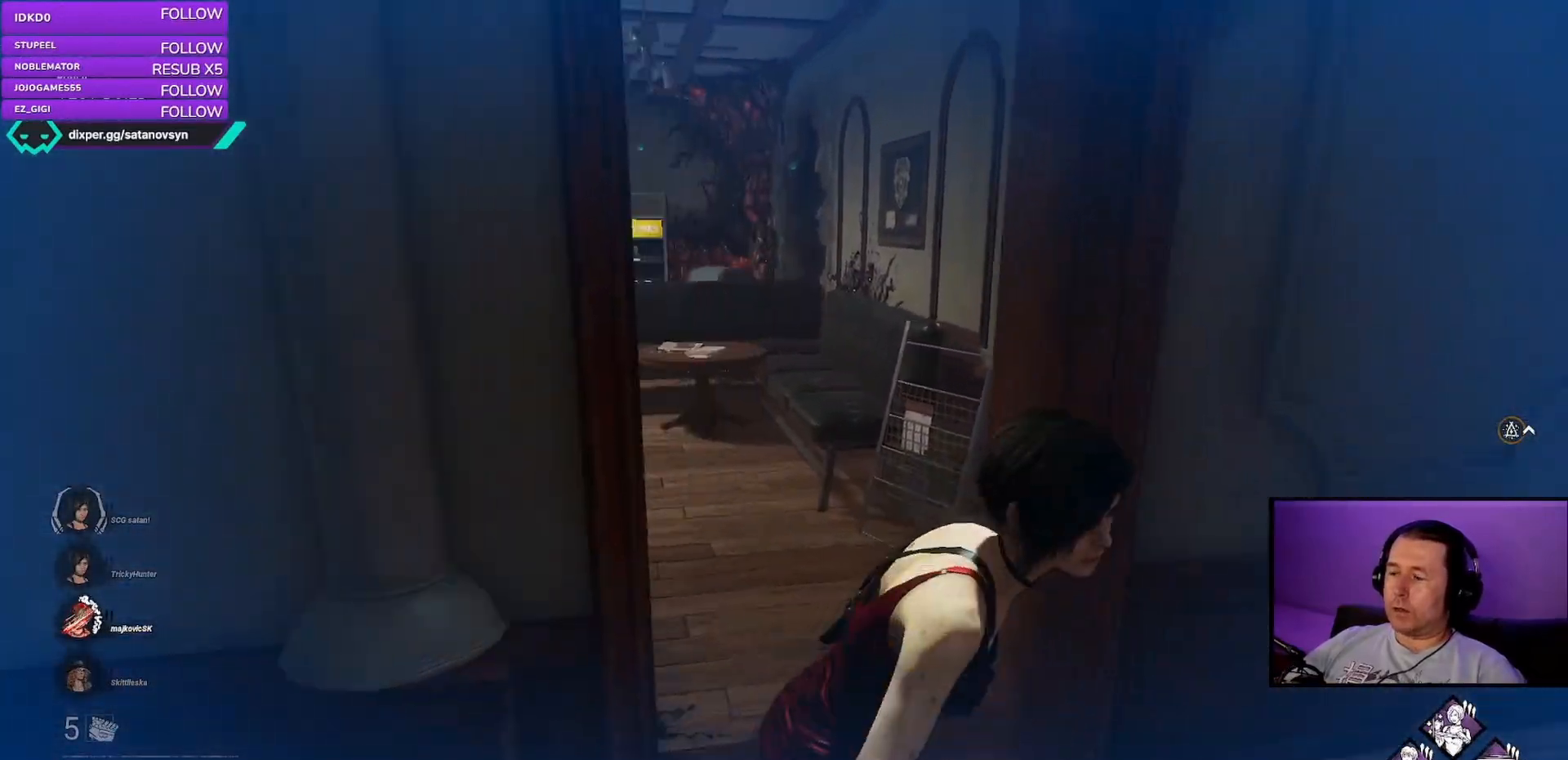
{"keys": ["shift", "w"], "mouse": [], "events": []}
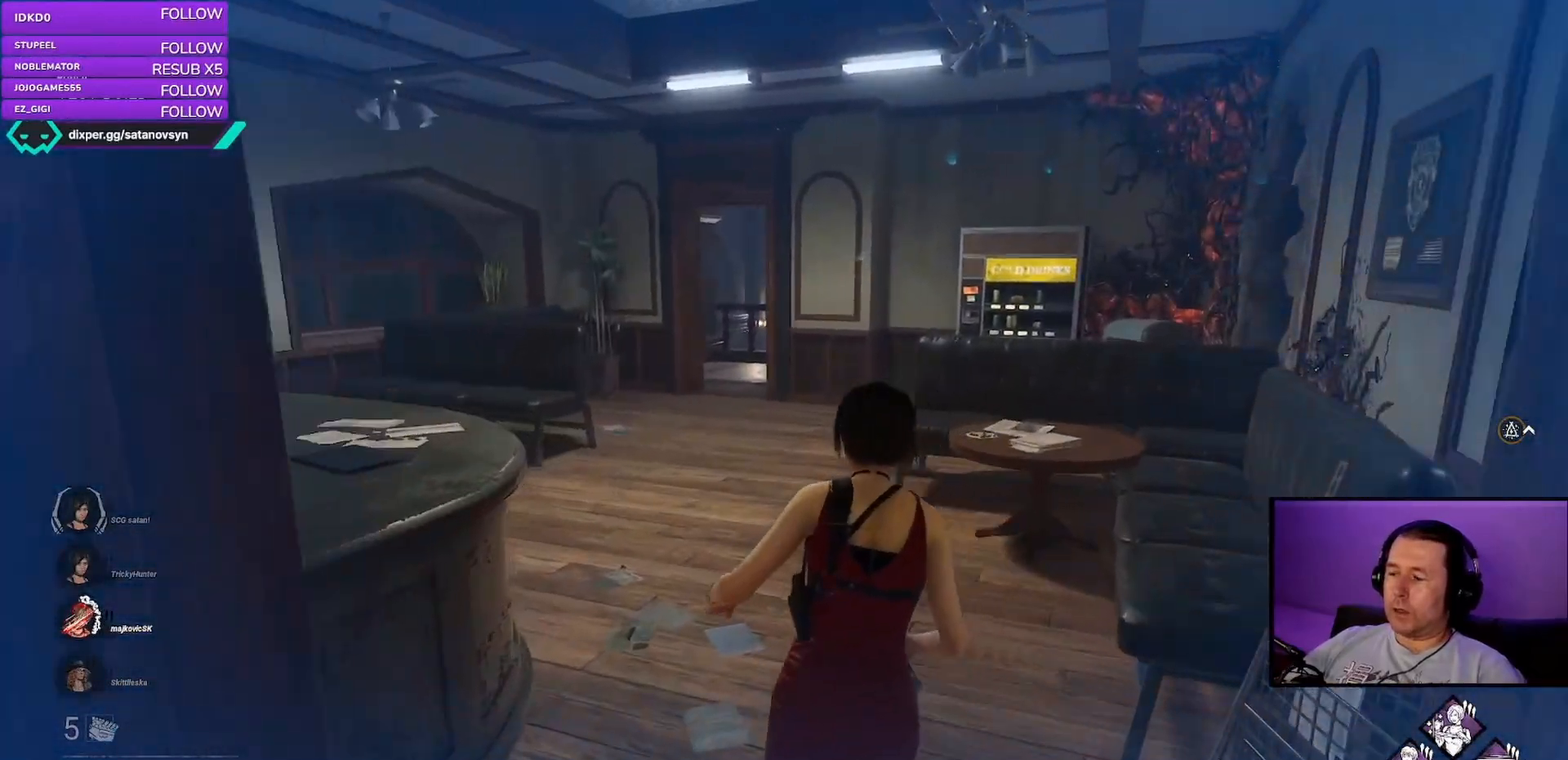
{"keys": ["shift", "w"], "mouse": [], "events": []}
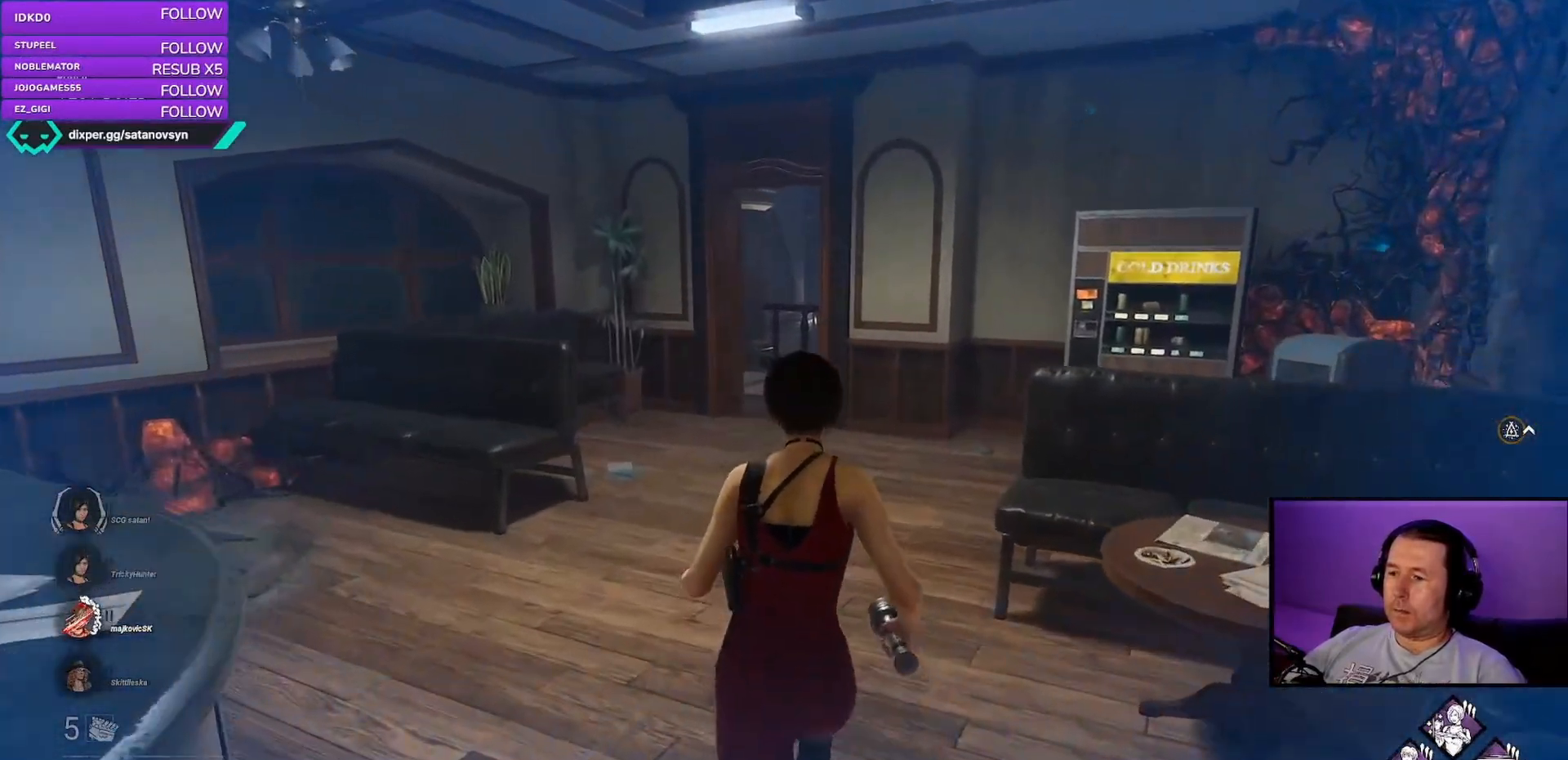
{"keys": ["shift", "w"], "mouse": [], "events": []}
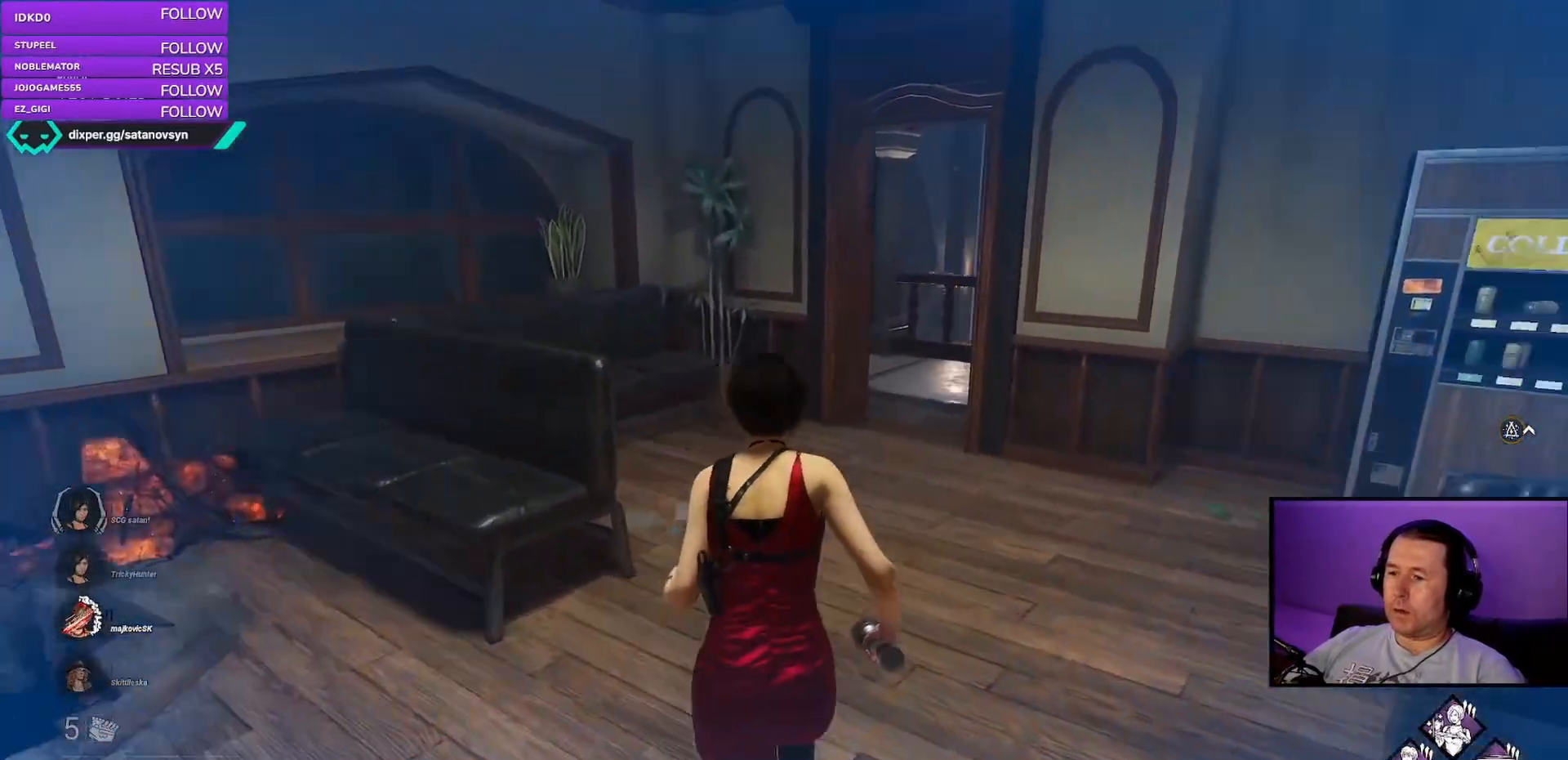
{"keys": ["a", "shift", "w"], "mouse": [], "events": [[433, "a", "down"]]}
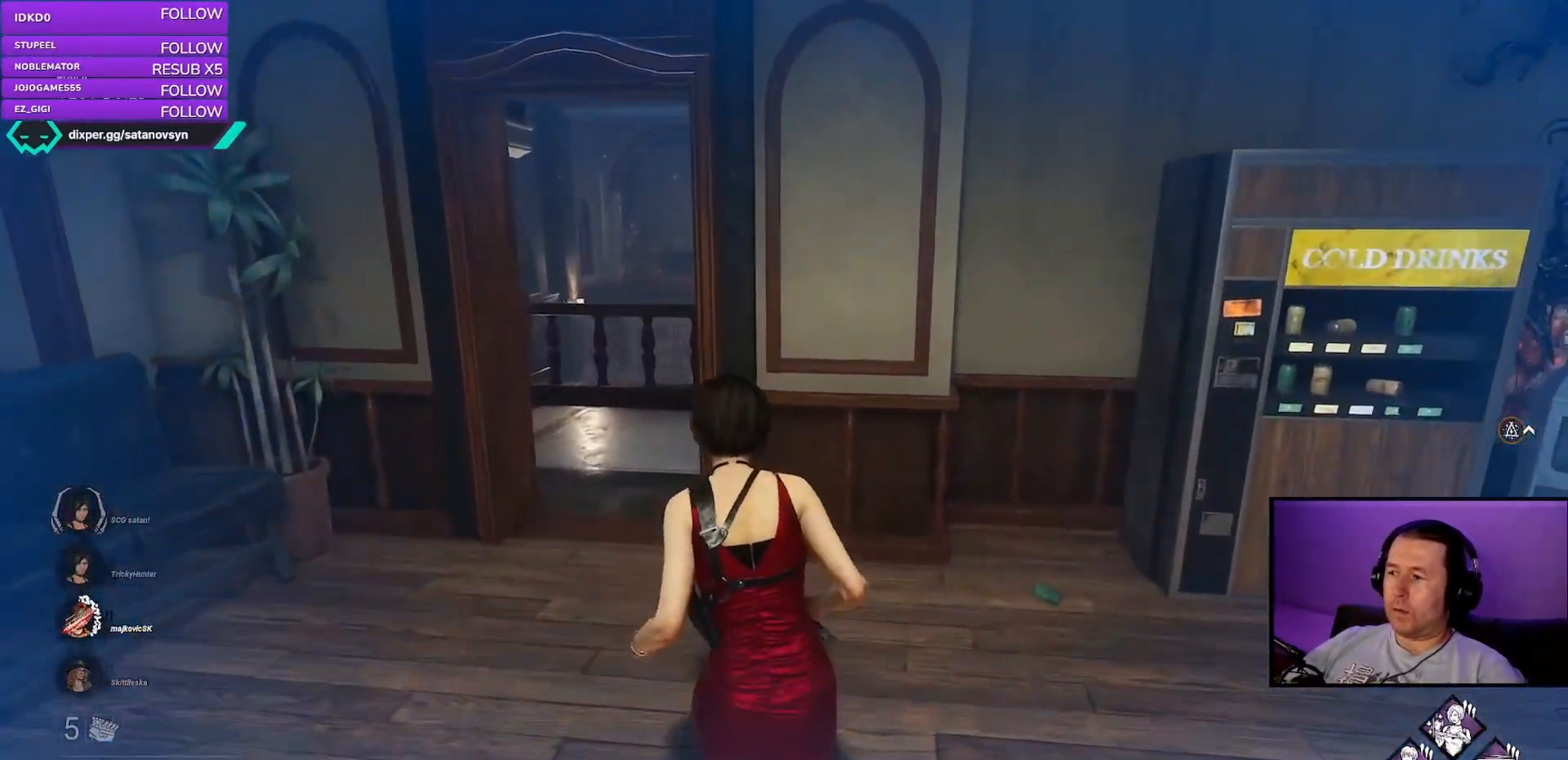
{"keys": ["a", "shift", "w"], "mouse": [], "events": []}